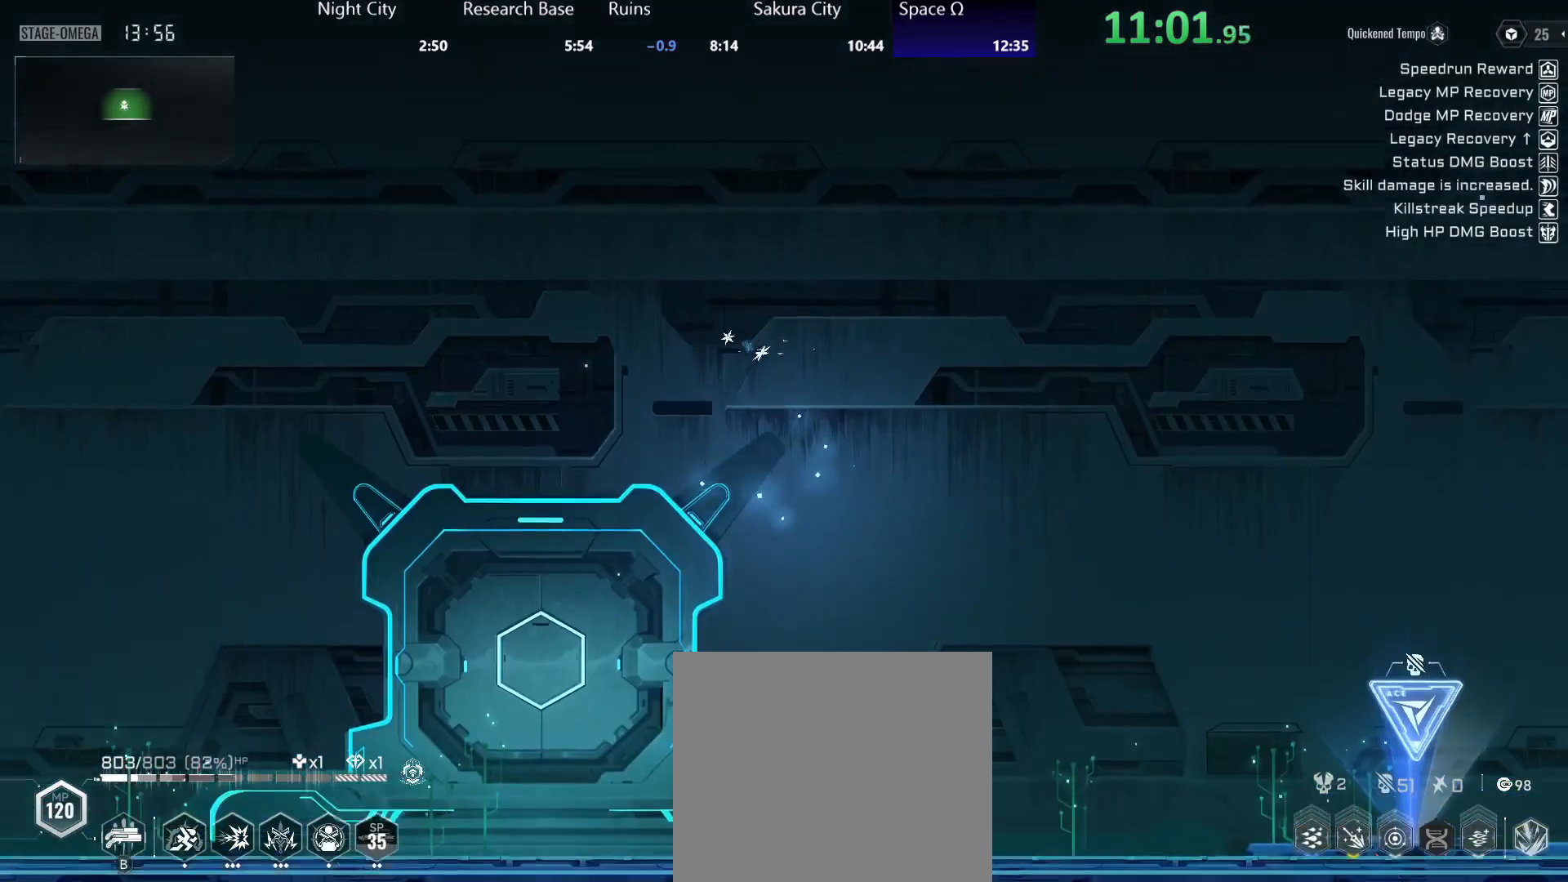
Gameplay with a controller (Xbox layout); each line is a JSON object with the inputs held at the frame after it. "events" lists button and stick changes between this image and that frame as [ms after this image, input, new state], when the widget could be followed in between.
{"buttons": ["R2"], "left_stick": "right", "right_stick": "center", "events": [[250, "left_stick", "right"], [333, "R2", "down"], [417, "R2", "up"], [500, "R2", "down"]]}
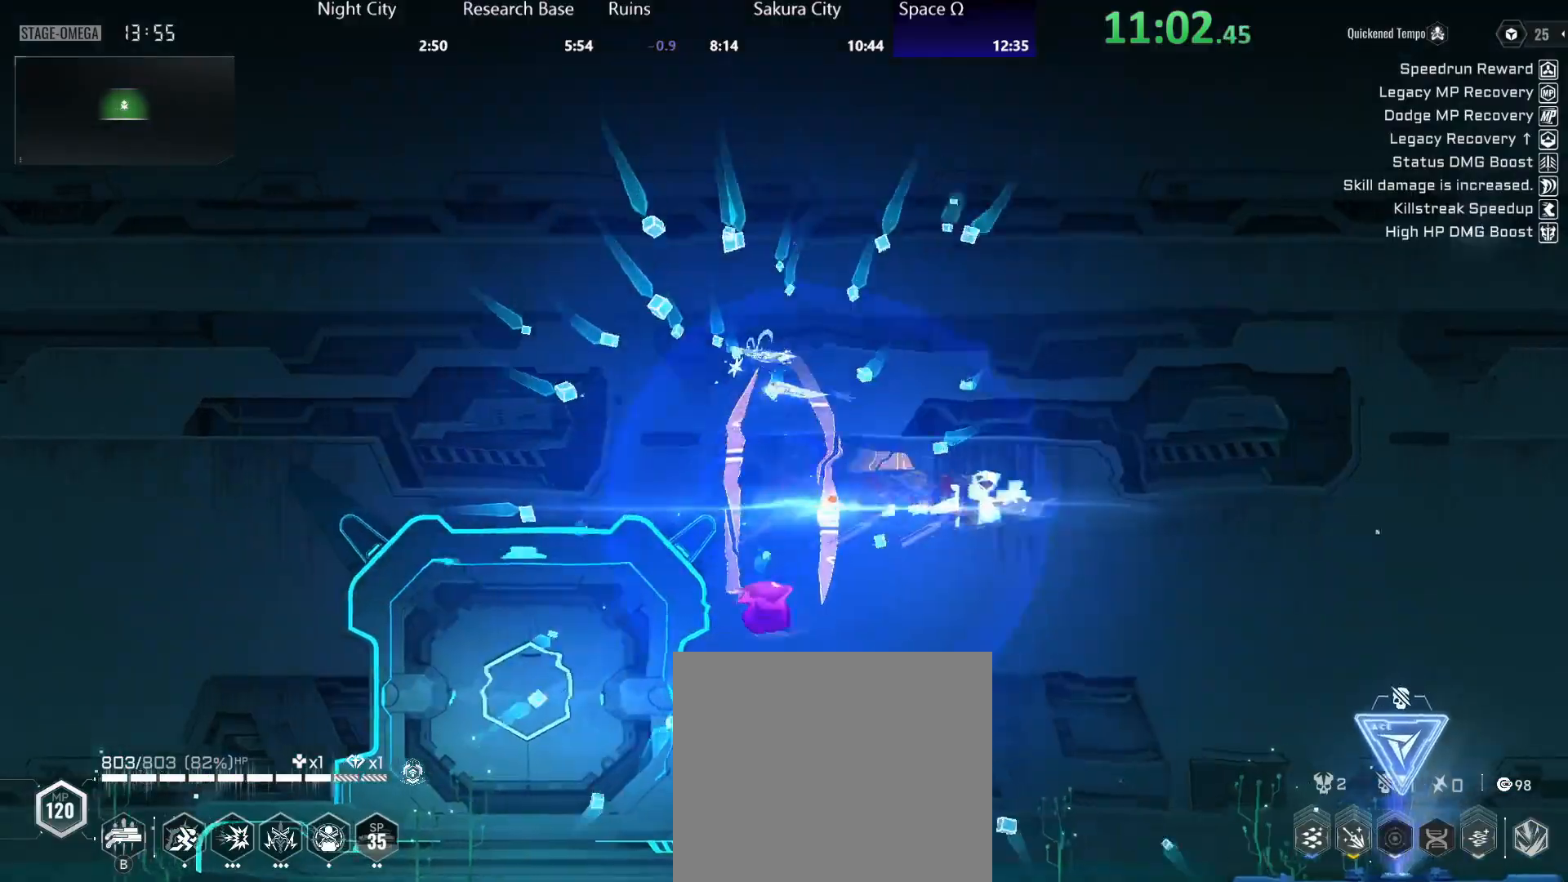
{"buttons": ["L2"], "left_stick": "center", "right_stick": "center", "events": [[83, "R2", "up"], [117, "left_stick", "center"], [167, "R3", "down"], [250, "R3", "up"], [300, "L2", "down"], [383, "L2", "up"], [417, "L2", "down"]]}
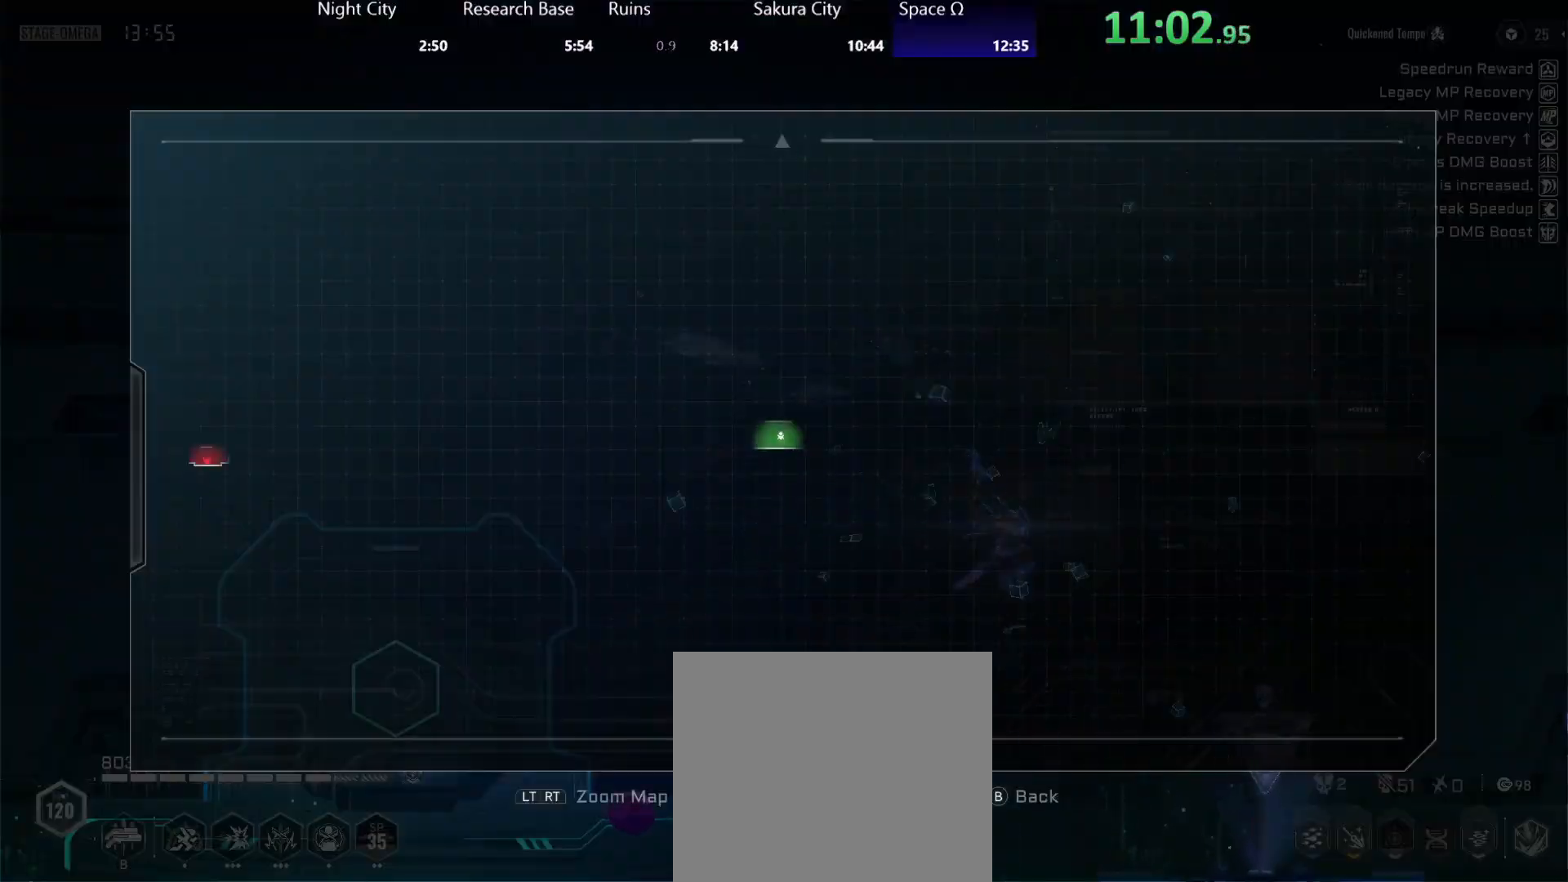
{"buttons": [], "left_stick": "right", "right_stick": "center", "events": [[67, "L2", "up"], [200, "R3", "down"], [283, "R3", "up"], [383, "left_stick", "right"]]}
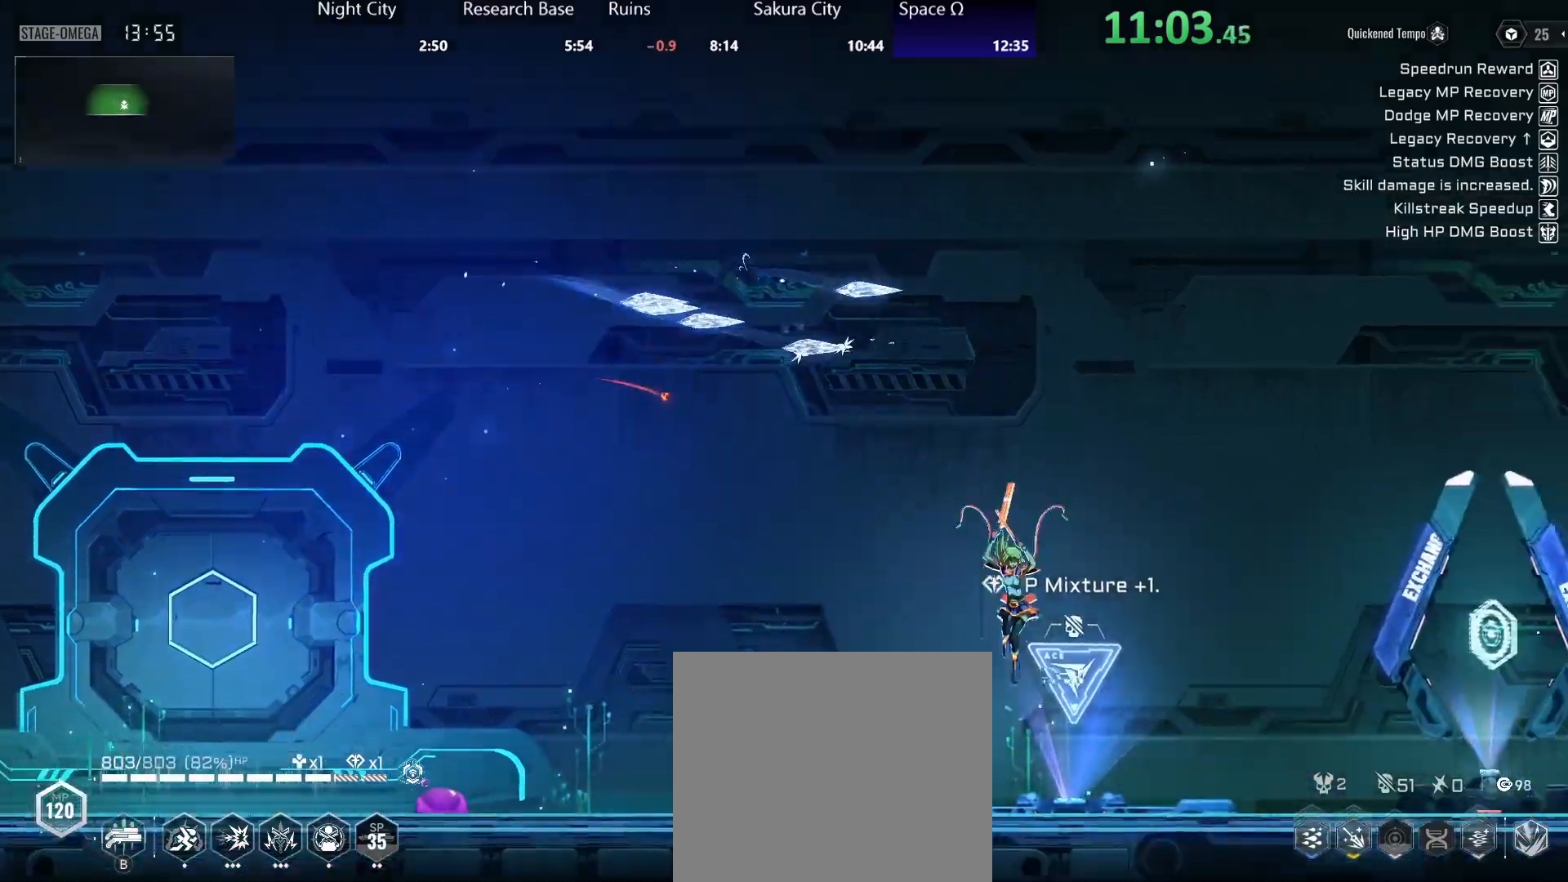
{"buttons": [], "left_stick": "right", "right_stick": "center", "events": [[50, "R2", "down"], [233, "R2", "up"], [333, "A", "down"], [483, "A", "up"]]}
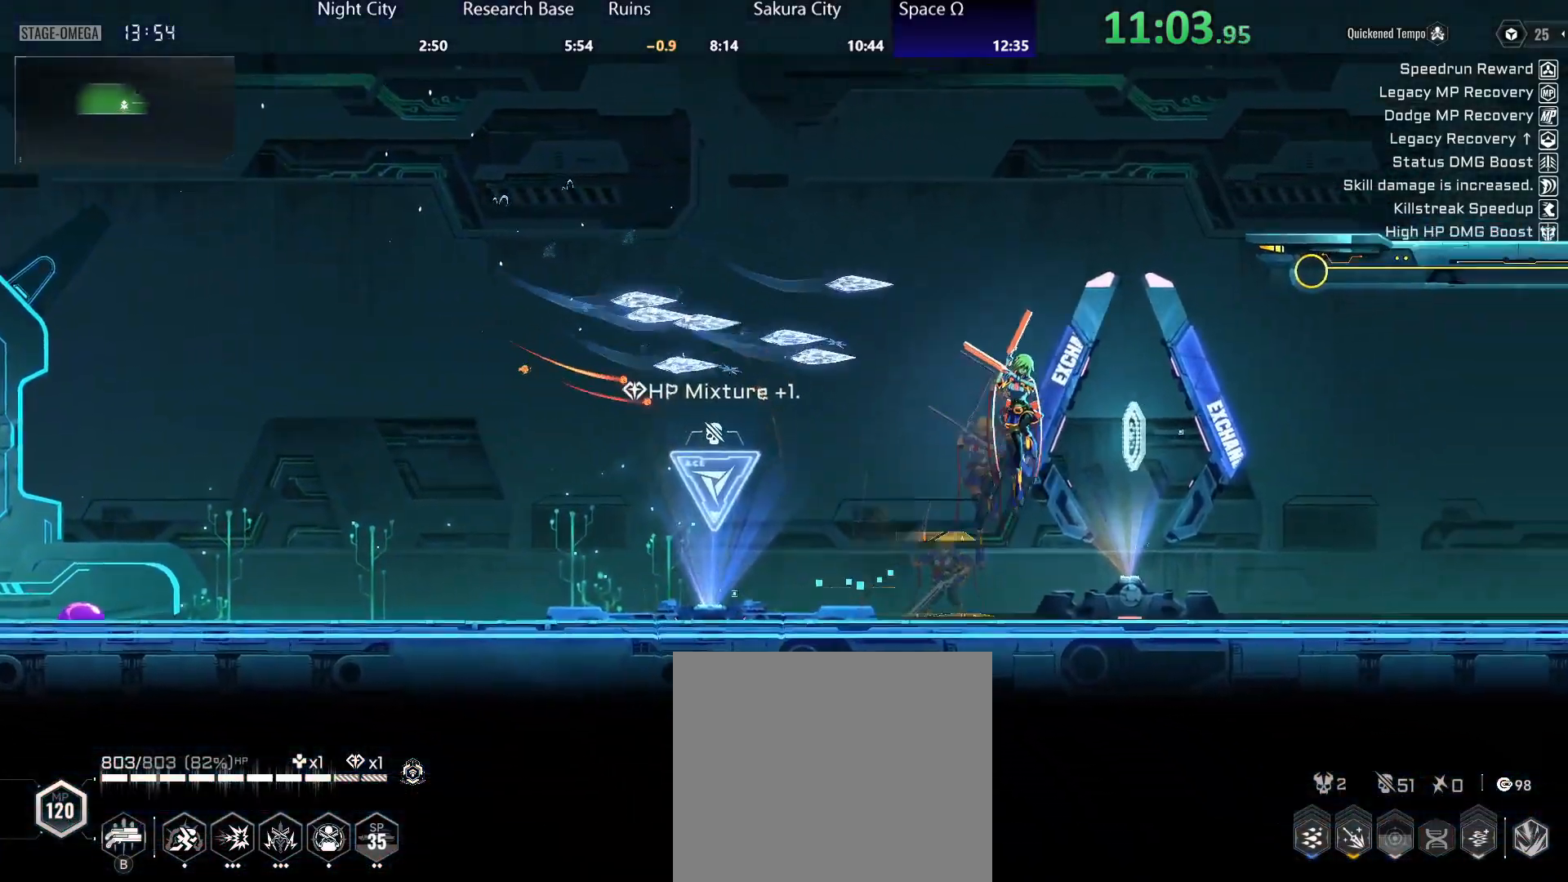
{"buttons": [], "left_stick": "right", "right_stick": "center", "events": [[100, "A", "down"], [367, "R2", "down"], [383, "A", "up"], [500, "R2", "up"]]}
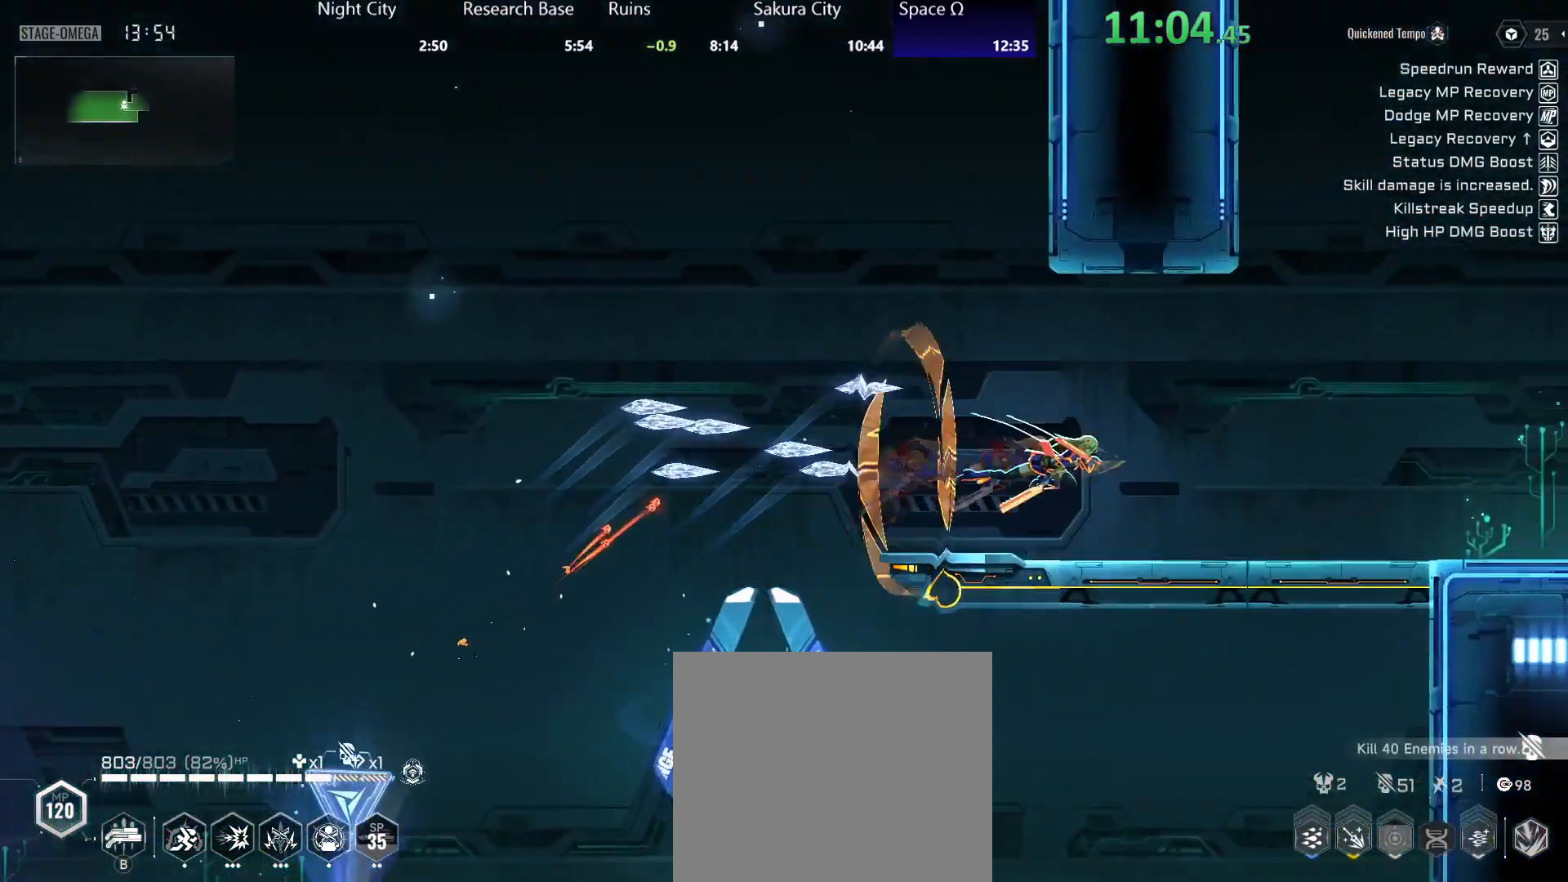
{"buttons": ["Y"], "left_stick": "down", "right_stick": "center", "events": [[200, "left_stick", "down-right"], [300, "R2", "down"], [317, "left_stick", "down"], [417, "R2", "up"], [417, "Y", "down"]]}
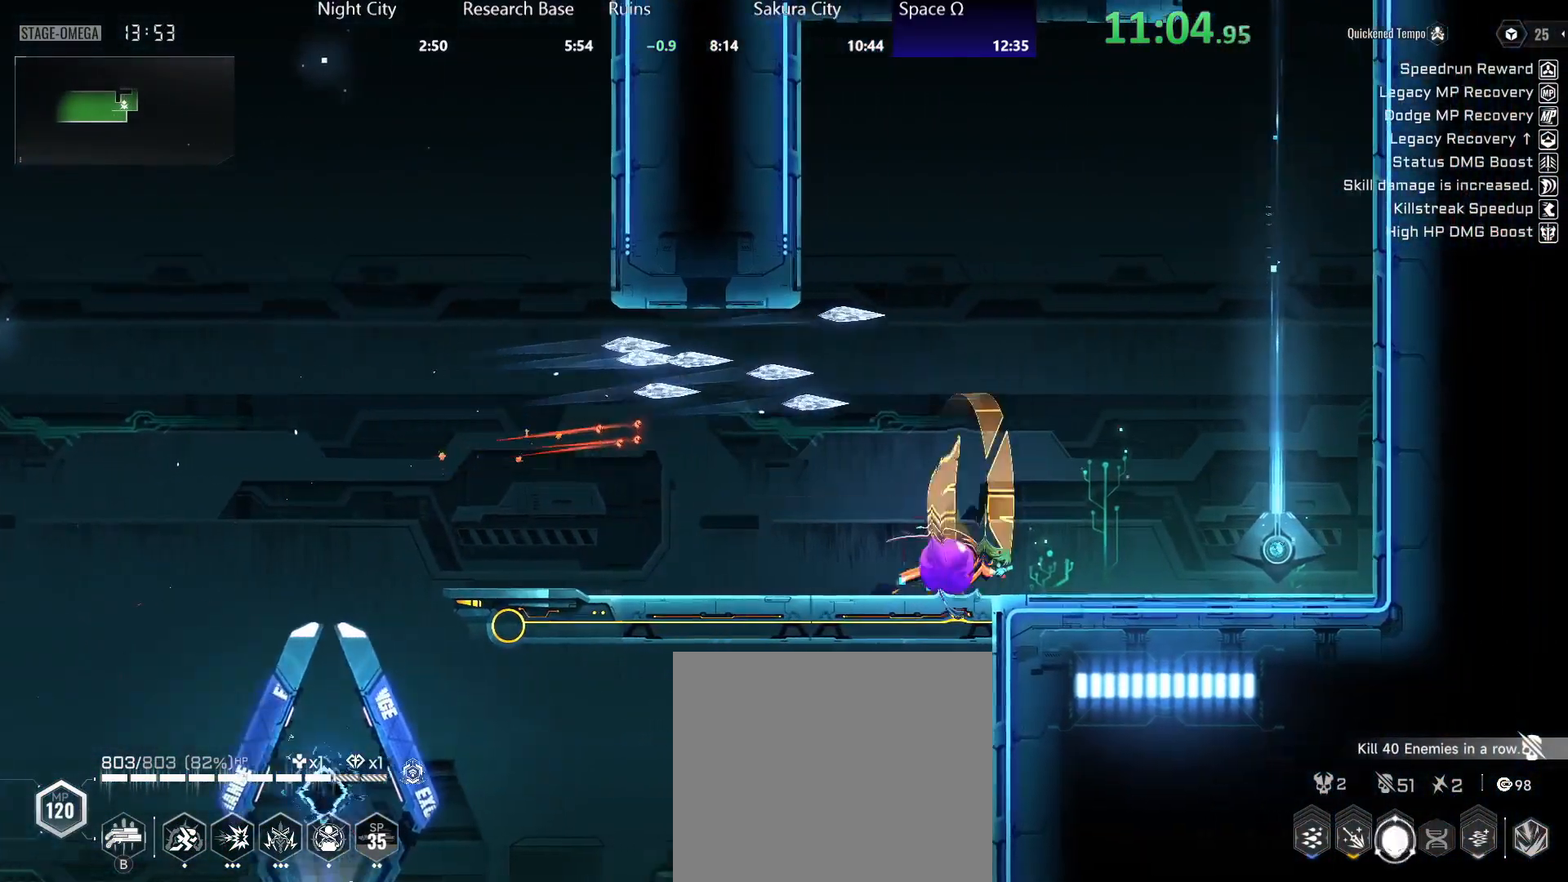
{"buttons": ["X"], "left_stick": "down", "right_stick": "center", "events": [[50, "Y", "up"], [150, "R2", "down"], [150, "Y", "down"], [267, "R2", "up"], [283, "Y", "up"], [300, "X", "down"], [400, "X", "up"], [450, "X", "down"]]}
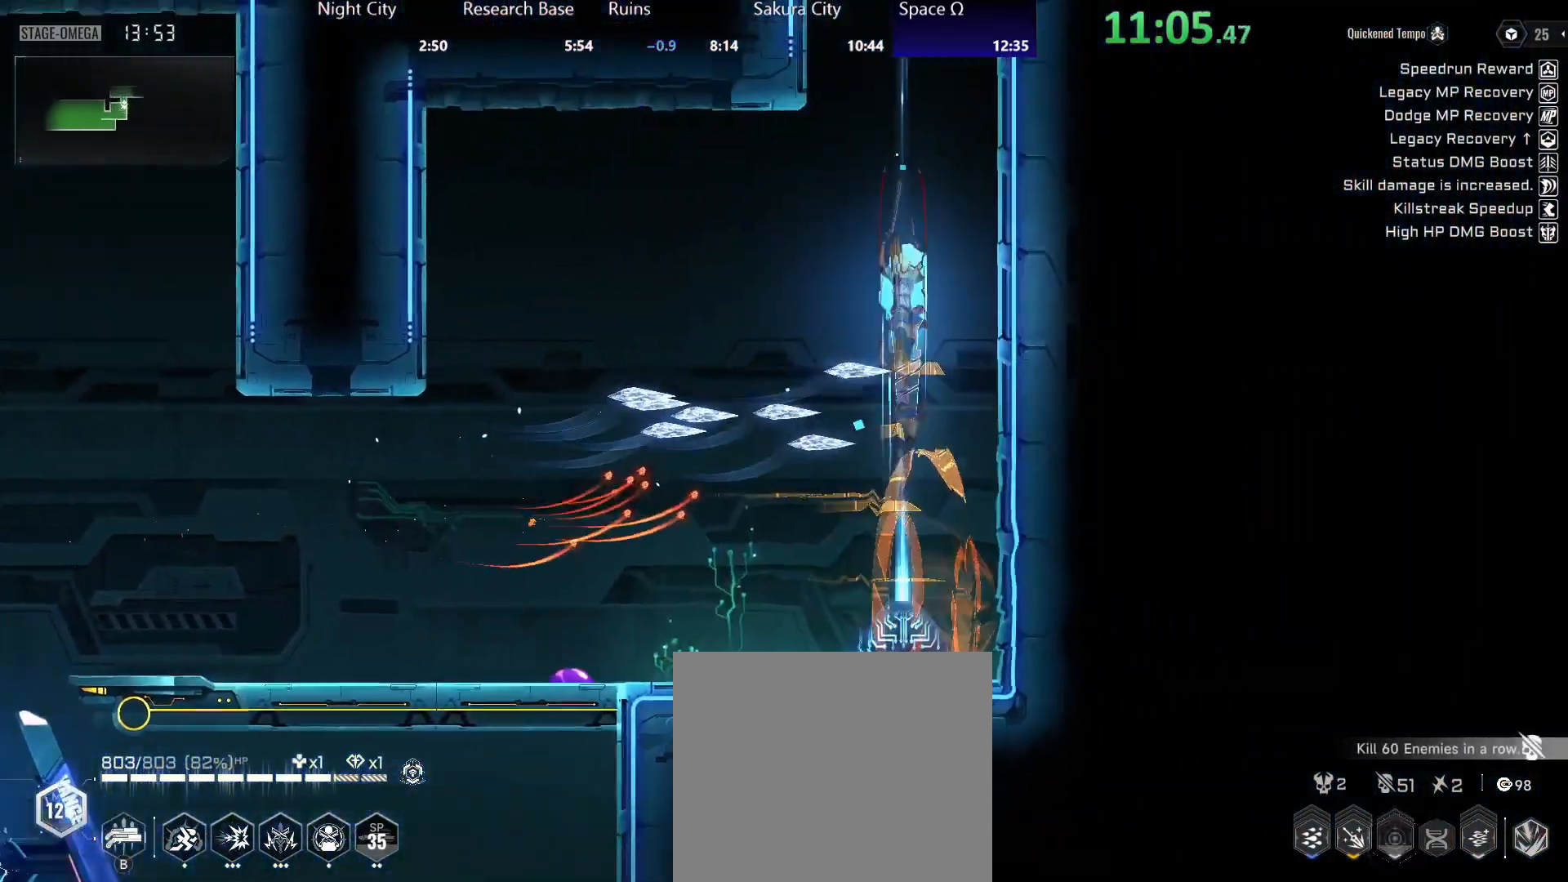
{"buttons": ["R2"], "left_stick": "down-right", "right_stick": "center", "events": [[33, "X", "up"], [67, "left_stick", "center"], [250, "left_stick", "right"], [400, "R2", "down"], [450, "left_stick", "down-right"]]}
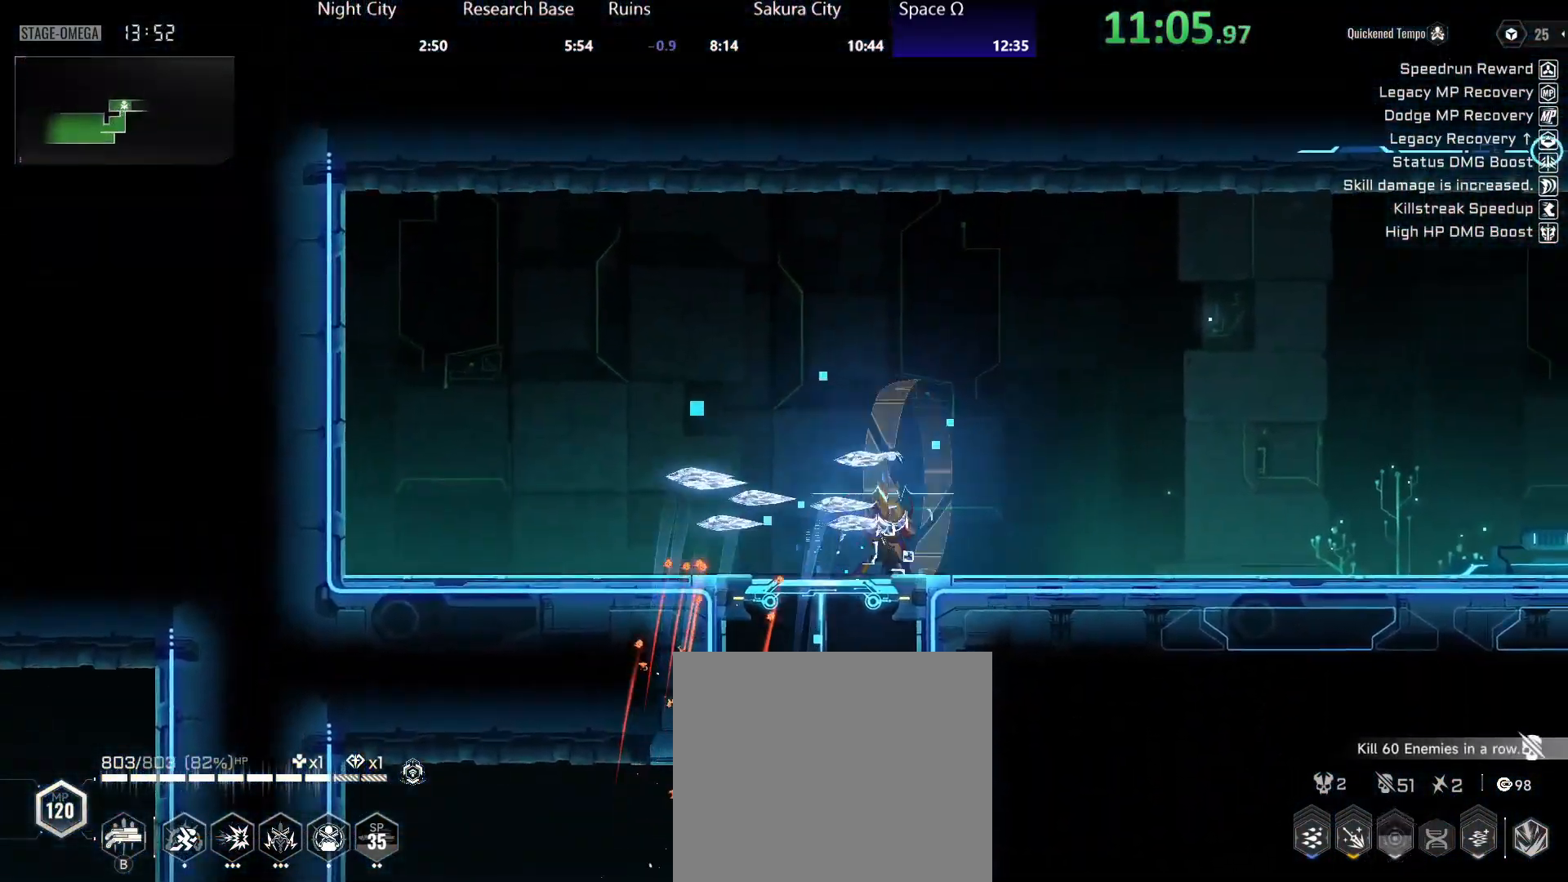
{"buttons": ["Y"], "left_stick": "down-right", "right_stick": "center", "events": [[67, "R2", "up"], [67, "Y", "down"], [250, "R2", "down"], [250, "Y", "up"], [383, "Y", "down"], [417, "R2", "up"]]}
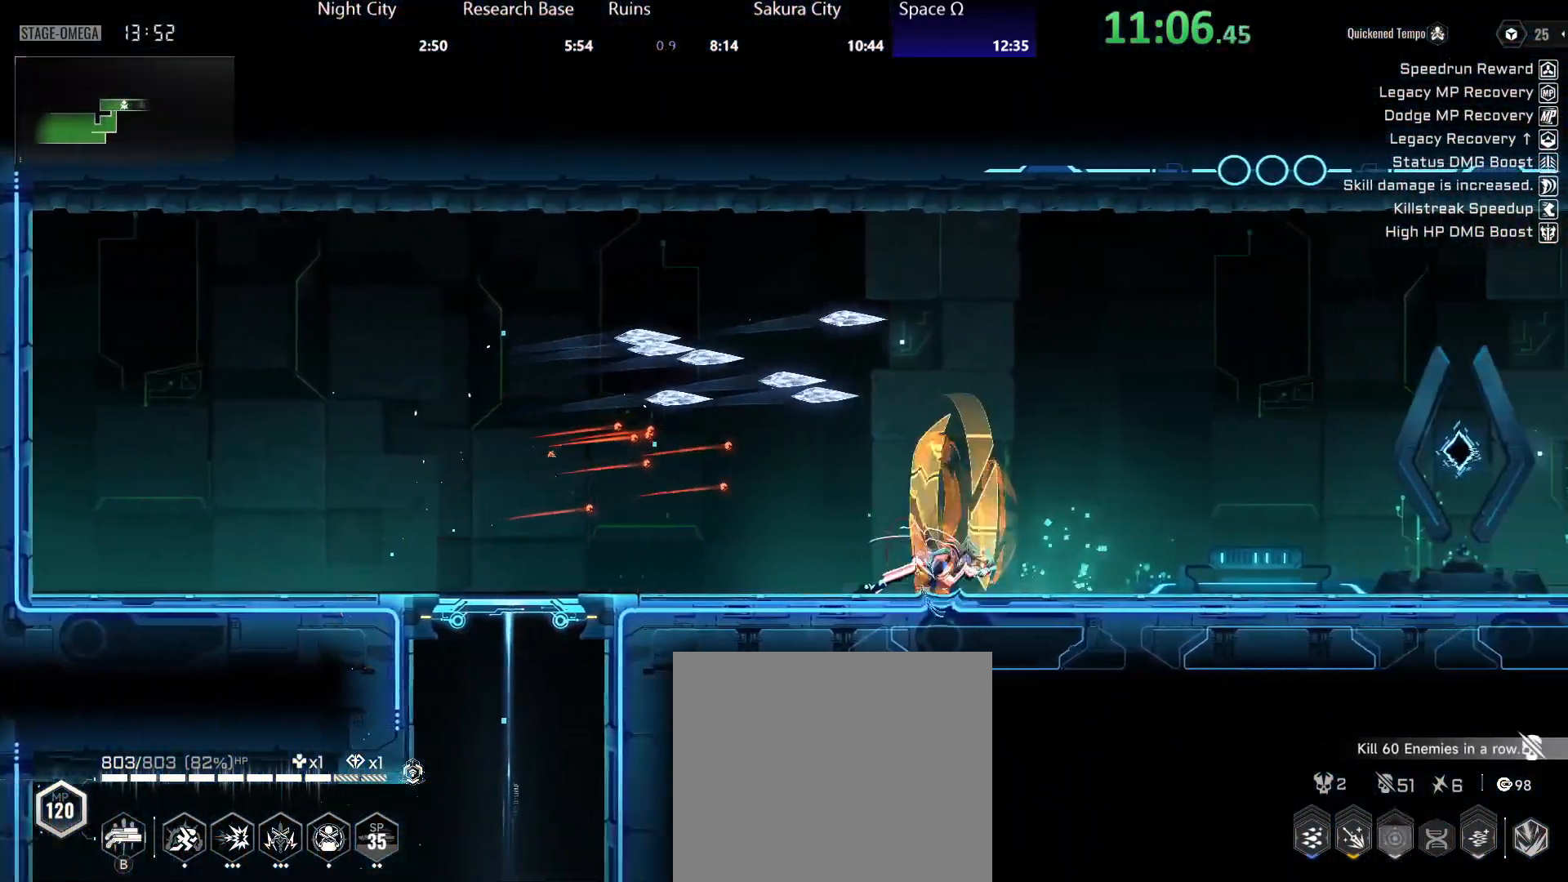
{"buttons": ["R2"], "left_stick": "down-right", "right_stick": "center", "events": [[50, "R2", "down"], [83, "Y", "up"], [217, "Y", "down"], [233, "R2", "up"], [383, "R2", "down"], [400, "Y", "up"]]}
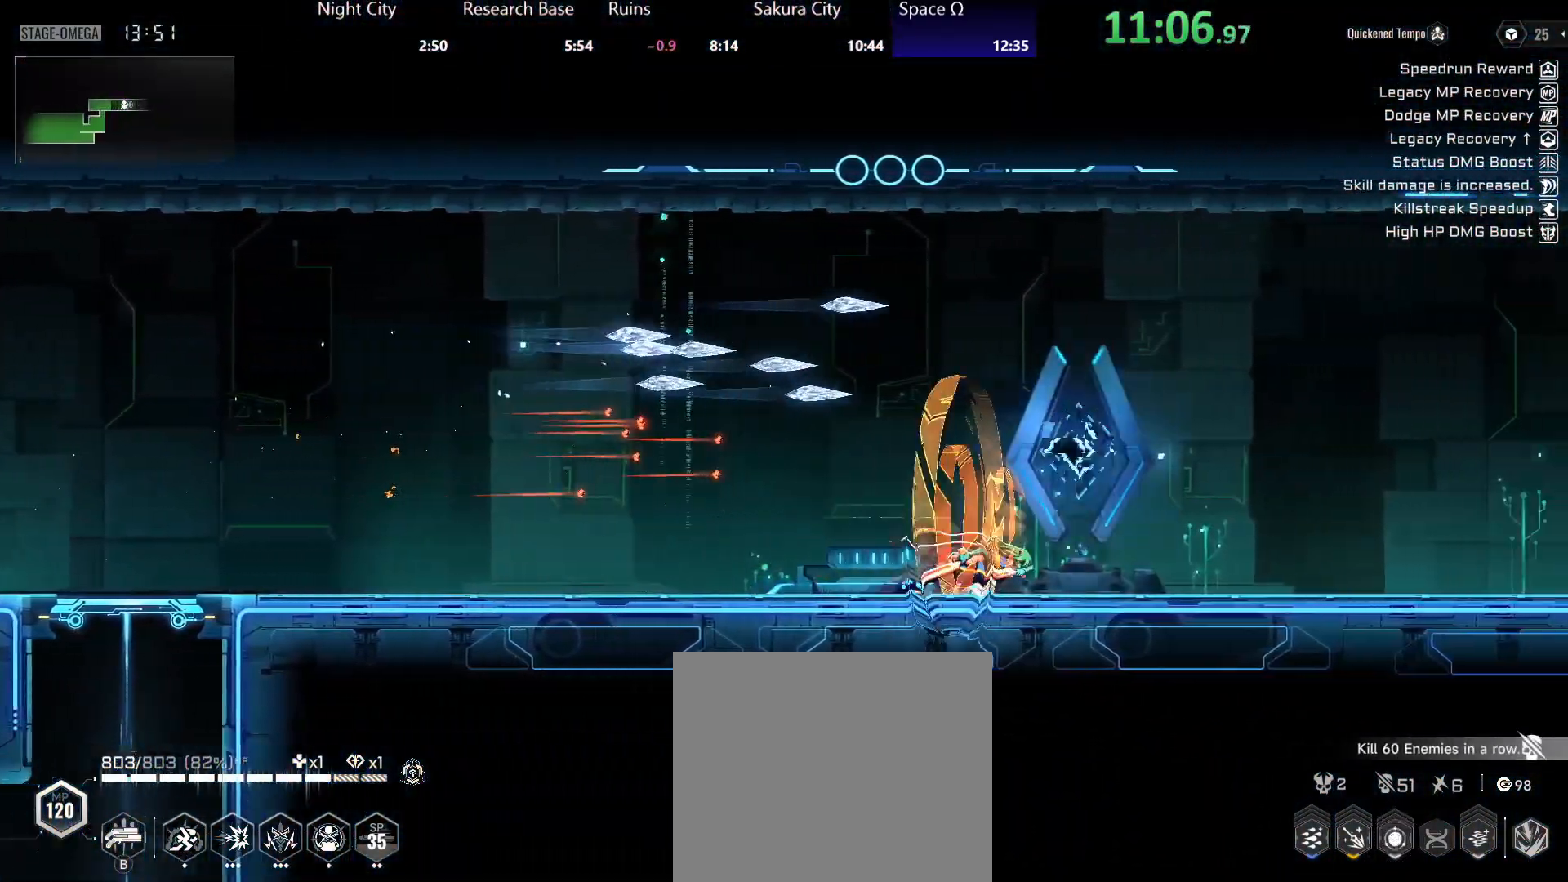
{"buttons": ["Y"], "left_stick": "down-right", "right_stick": "center", "events": [[33, "Y", "down"], [67, "R2", "up"], [200, "R2", "down"], [233, "Y", "up"], [350, "Y", "down"], [383, "R2", "up"]]}
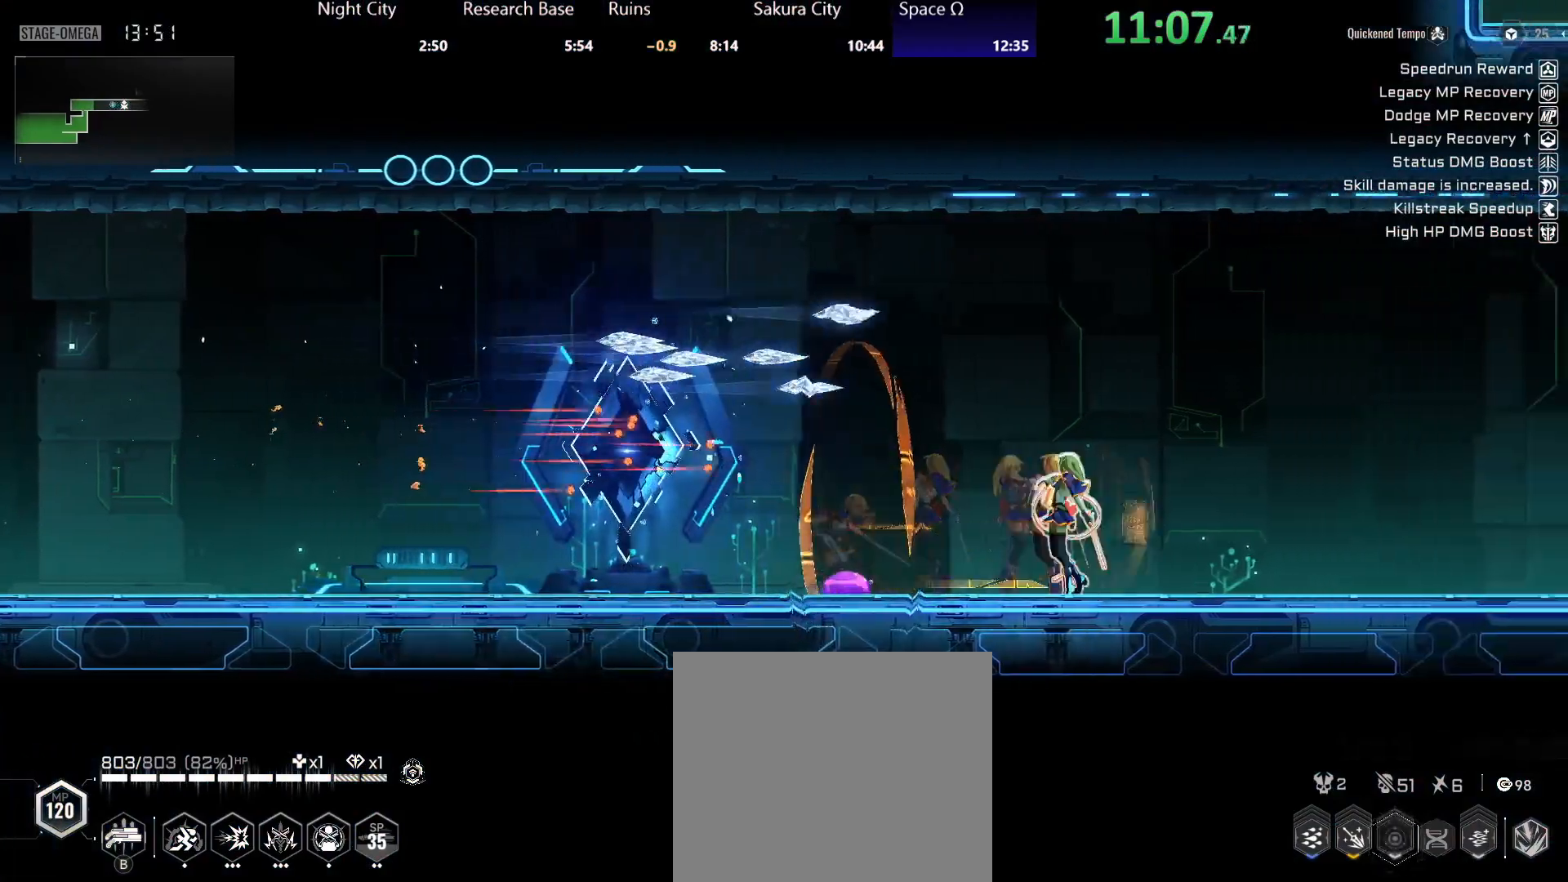
{"buttons": ["Y", "R2"], "left_stick": "down-right", "right_stick": "center", "events": [[33, "R2", "down"], [33, "Y", "up"], [167, "Y", "down"], [217, "R2", "up"], [333, "R2", "down"], [333, "Y", "up"], [483, "Y", "down"]]}
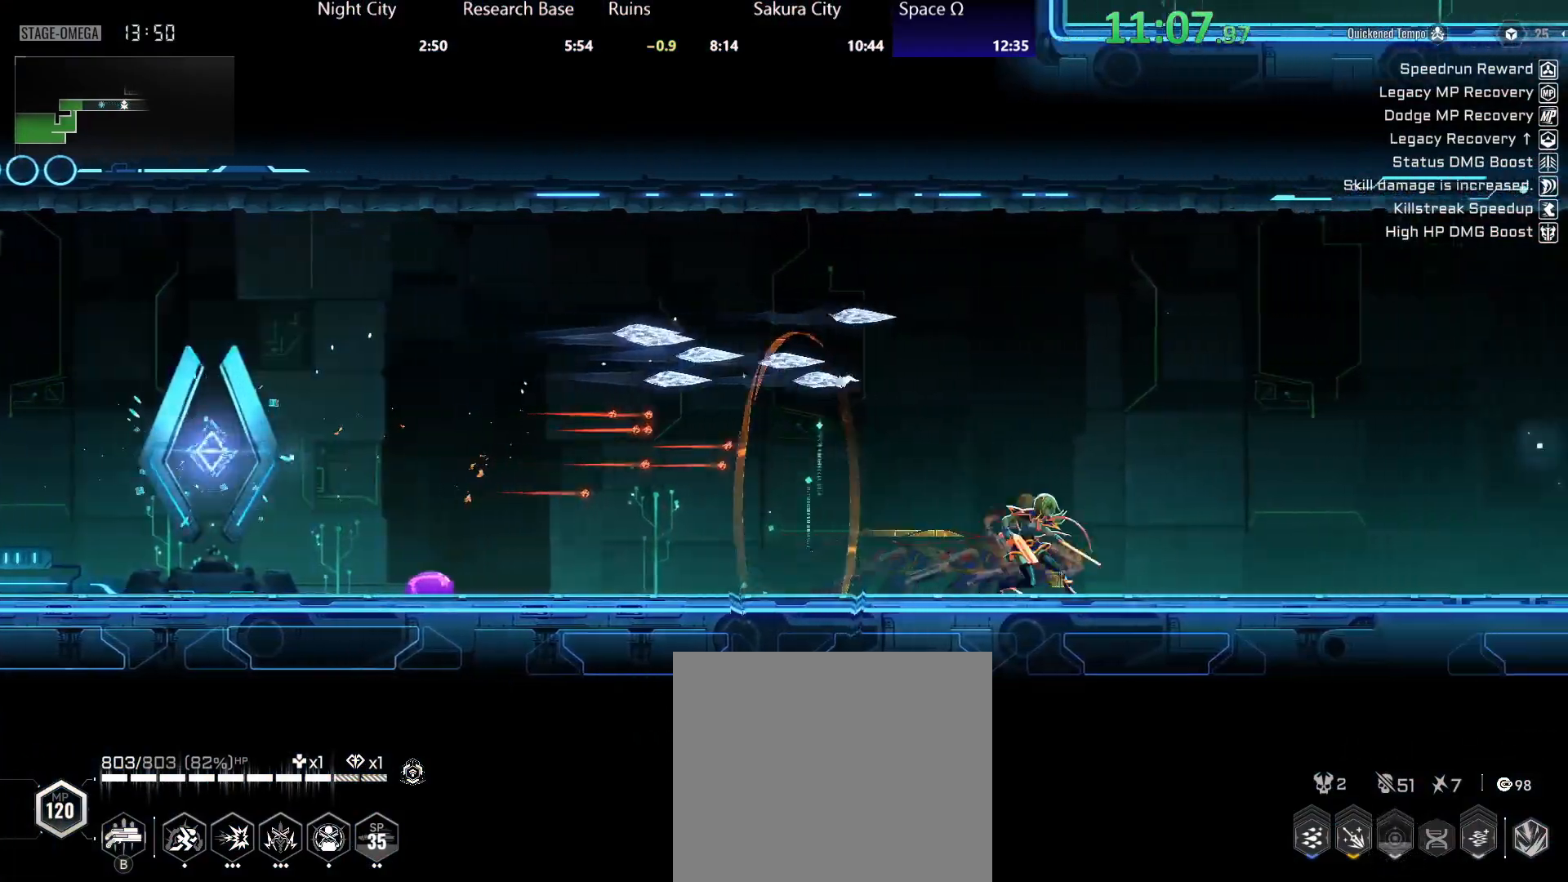
{"buttons": ["Y", "R2"], "left_stick": "down-right", "right_stick": "center", "events": [[33, "R2", "up"], [183, "R2", "down"], [183, "Y", "up"], [333, "Y", "down"], [367, "R2", "up"], [500, "R2", "down"]]}
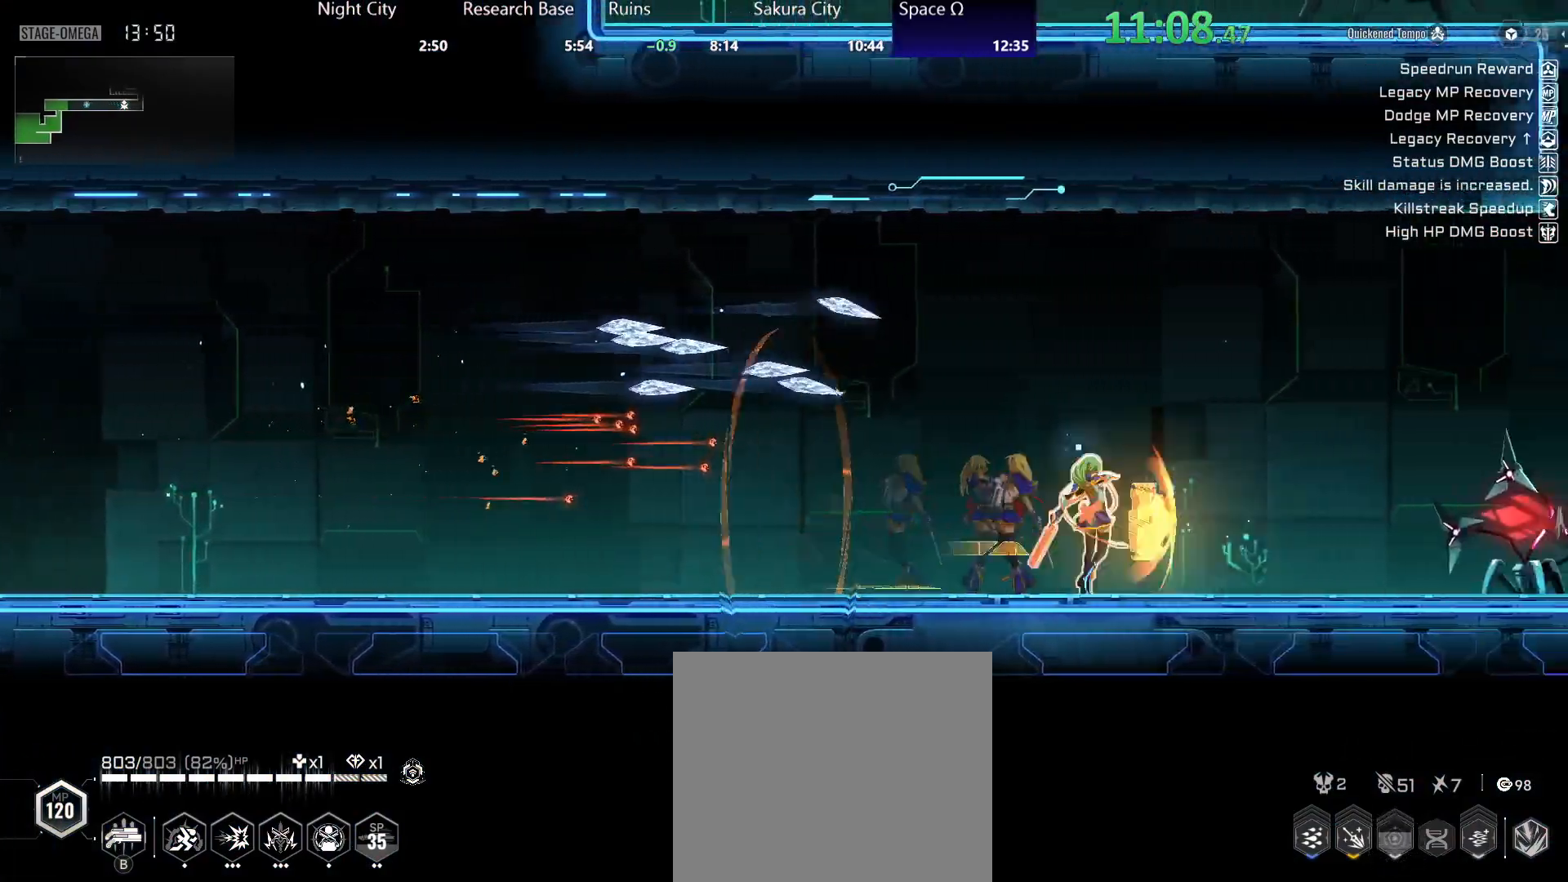
{"buttons": ["Y", "R2"], "left_stick": "down-right", "right_stick": "center", "events": [[17, "Y", "up"], [167, "Y", "down"], [200, "R2", "up"], [317, "R2", "down"], [333, "Y", "up"], [483, "Y", "down"]]}
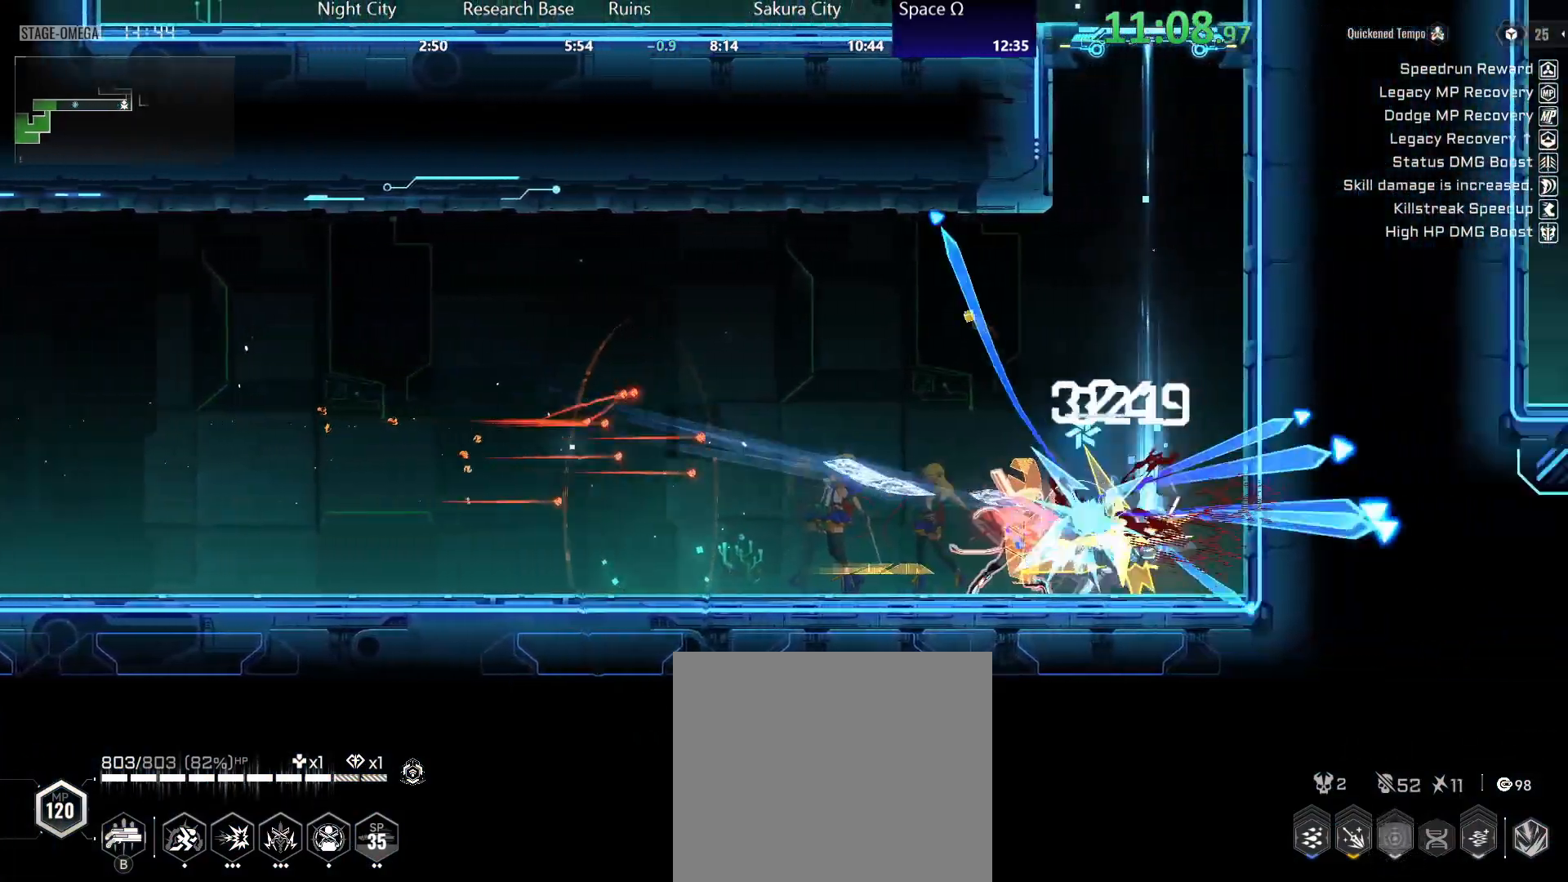
{"buttons": ["X"], "left_stick": "center", "right_stick": "center", "events": [[17, "R2", "up"], [100, "Y", "up"], [150, "X", "down"], [233, "X", "up"], [300, "X", "down"], [383, "X", "up"], [417, "X", "down"], [450, "left_stick", "center"]]}
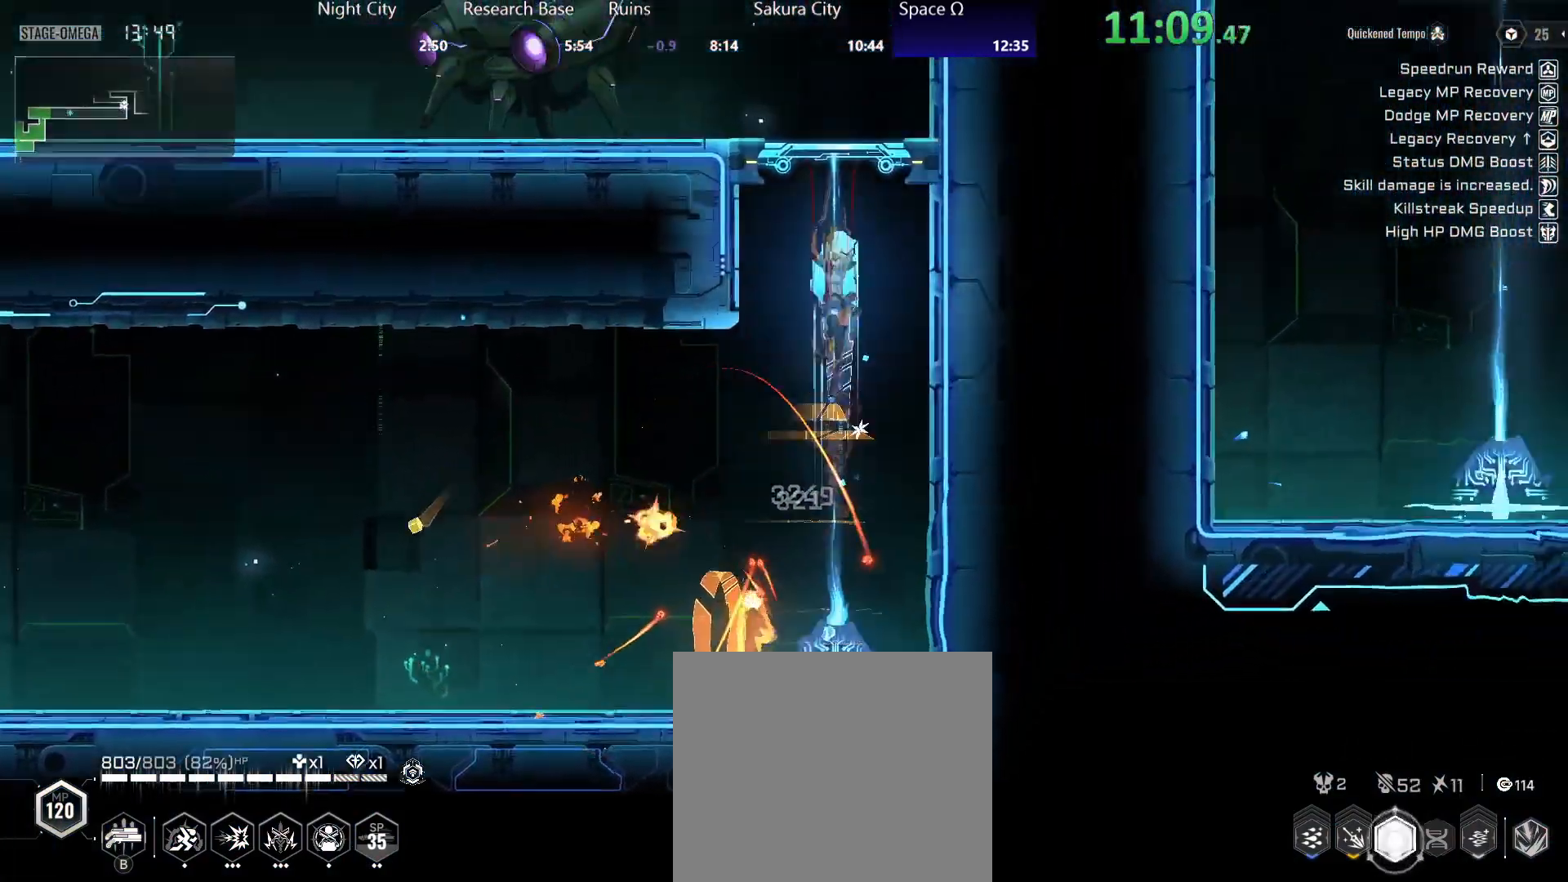
{"buttons": ["A", "R2"], "left_stick": "left", "right_stick": "center", "events": [[17, "X", "up"], [83, "left_stick", "left"], [183, "R2", "down"], [367, "R2", "up"], [417, "A", "down"], [500, "R2", "down"]]}
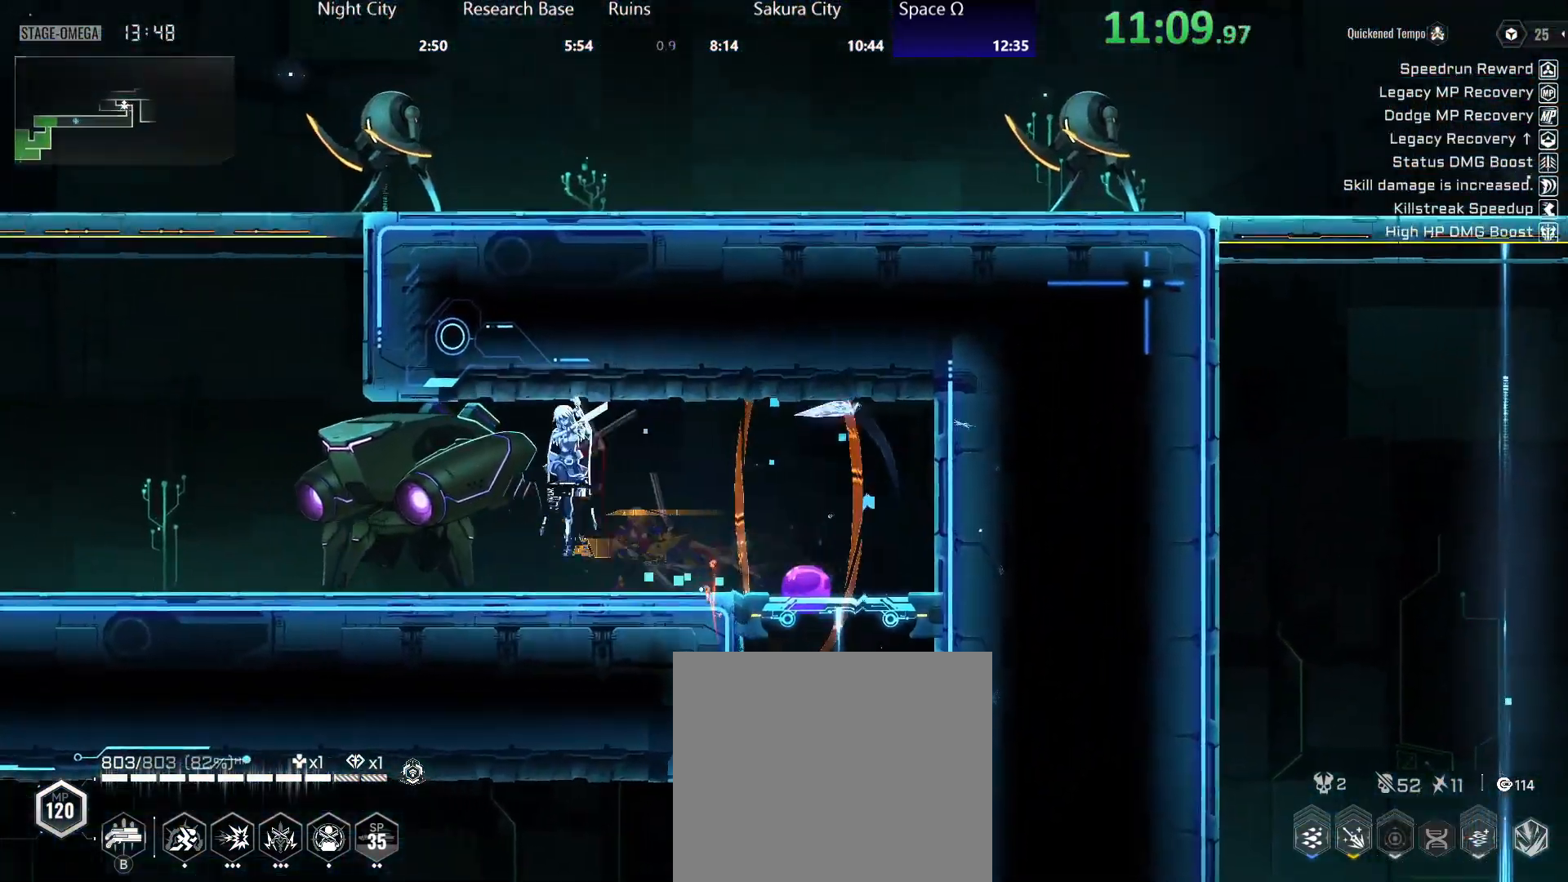
{"buttons": ["A"], "left_stick": "left", "right_stick": "center", "events": [[33, "A", "up"], [150, "R2", "up"], [483, "A", "down"]]}
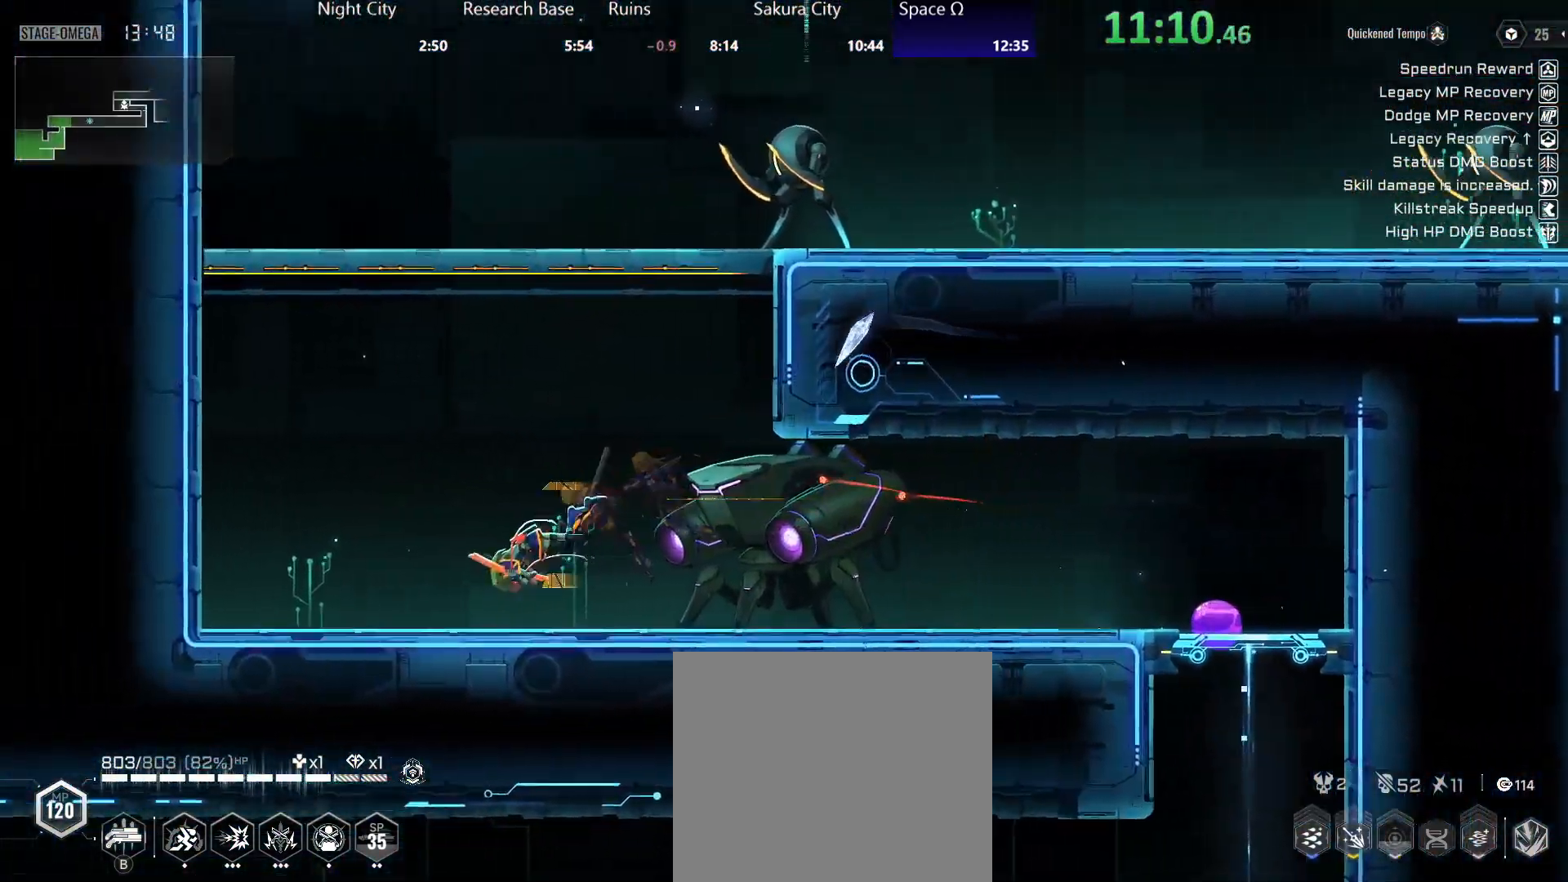
{"buttons": ["A"], "left_stick": "up", "right_stick": "center", "events": [[167, "A", "up"], [250, "A", "down"], [283, "left_stick", "up"], [350, "A", "up"], [433, "A", "down"]]}
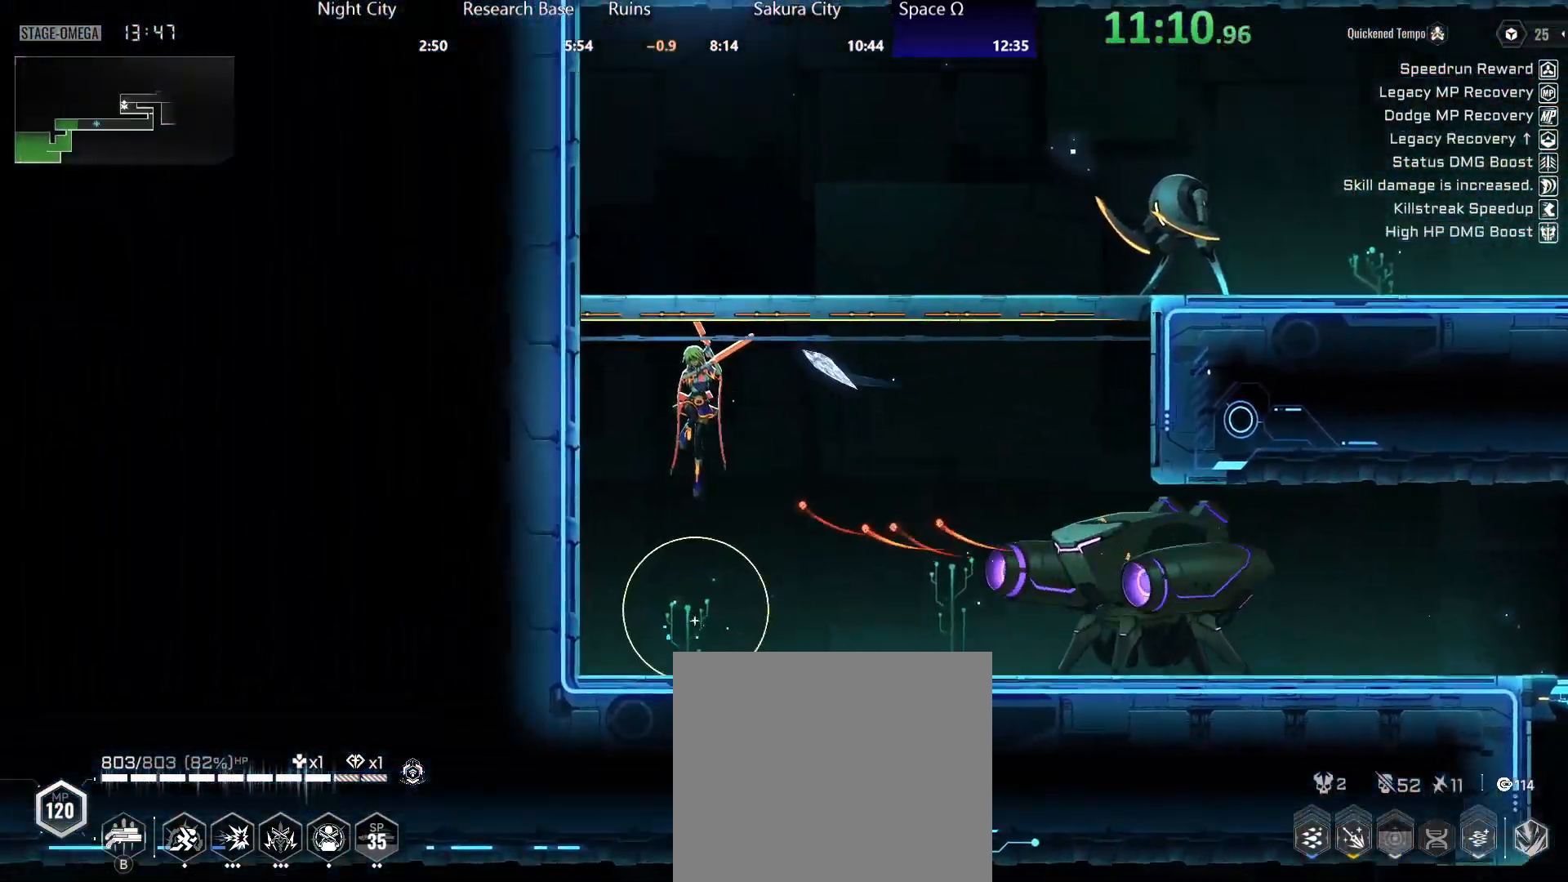
{"buttons": [], "left_stick": "right", "right_stick": "center", "events": [[117, "left_stick", "right"], [150, "R2", "down"], [167, "A", "up"], [300, "B", "down"], [300, "R2", "up"], [350, "B", "up"], [417, "B", "down"], [483, "B", "up"]]}
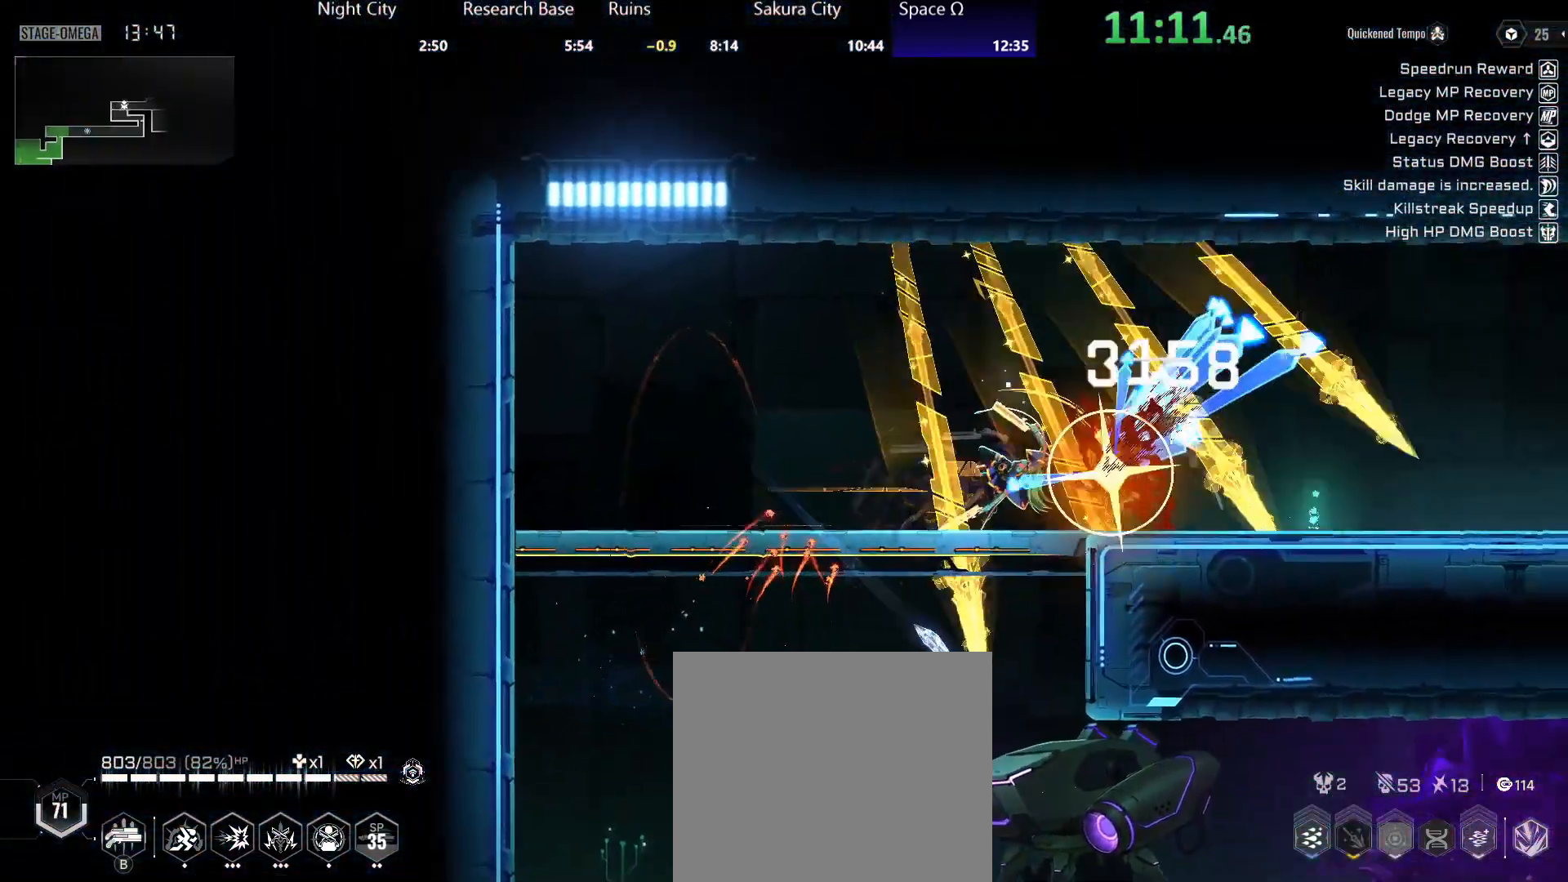
{"buttons": ["B"], "left_stick": "right", "right_stick": "center", "events": [[350, "R2", "down"], [433, "R2", "up"], [450, "B", "down"]]}
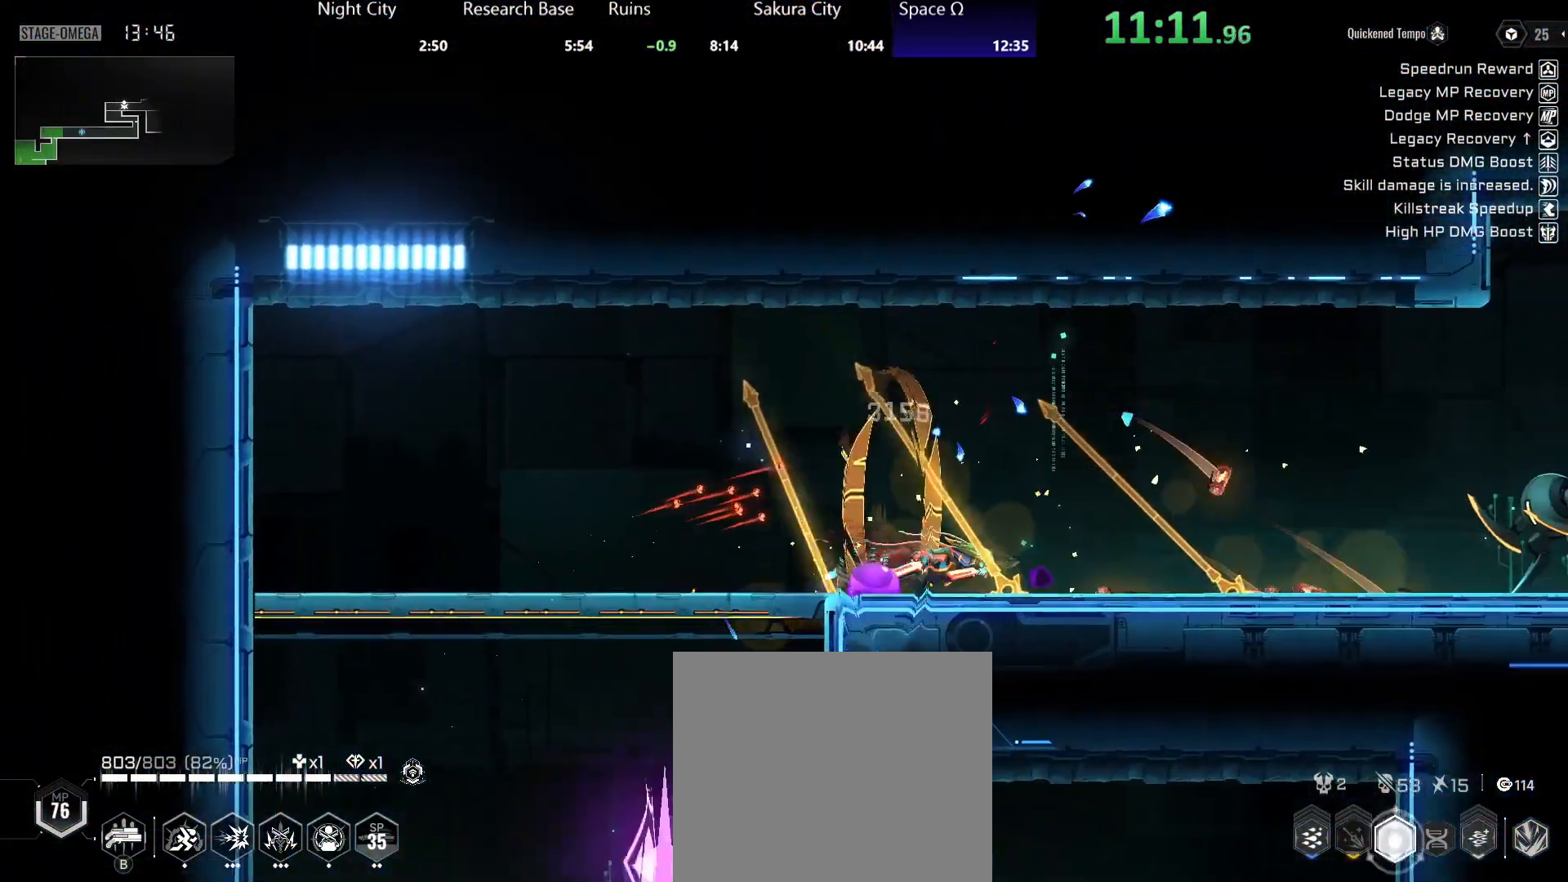
{"buttons": [], "left_stick": "right", "right_stick": "center", "events": [[33, "B", "up"], [100, "B", "down"], [150, "B", "up"], [217, "B", "down"], [283, "B", "up"]]}